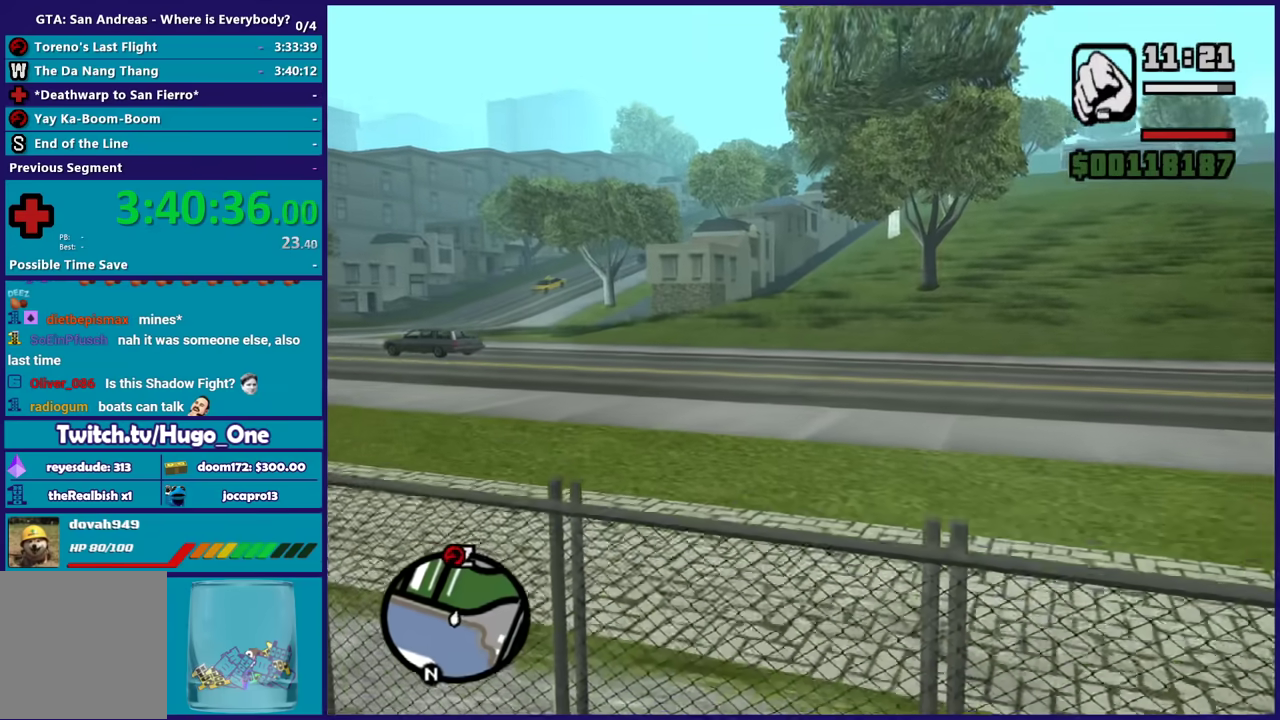
Gameplay with a controller (Xbox layout); each line is a JSON object with the inputs held at the frame after it. "events" lists button and stick changes between this image and that frame as [ms after this image, input, new state], when the widget could be followed in between.
{"buttons": [], "left_stick": "up", "right_stick": "center", "events": [[100, "left_stick", "up"], [133, "A", "up"], [200, "A", "down"], [300, "A", "up"], [367, "A", "down"], [467, "A", "up"]]}
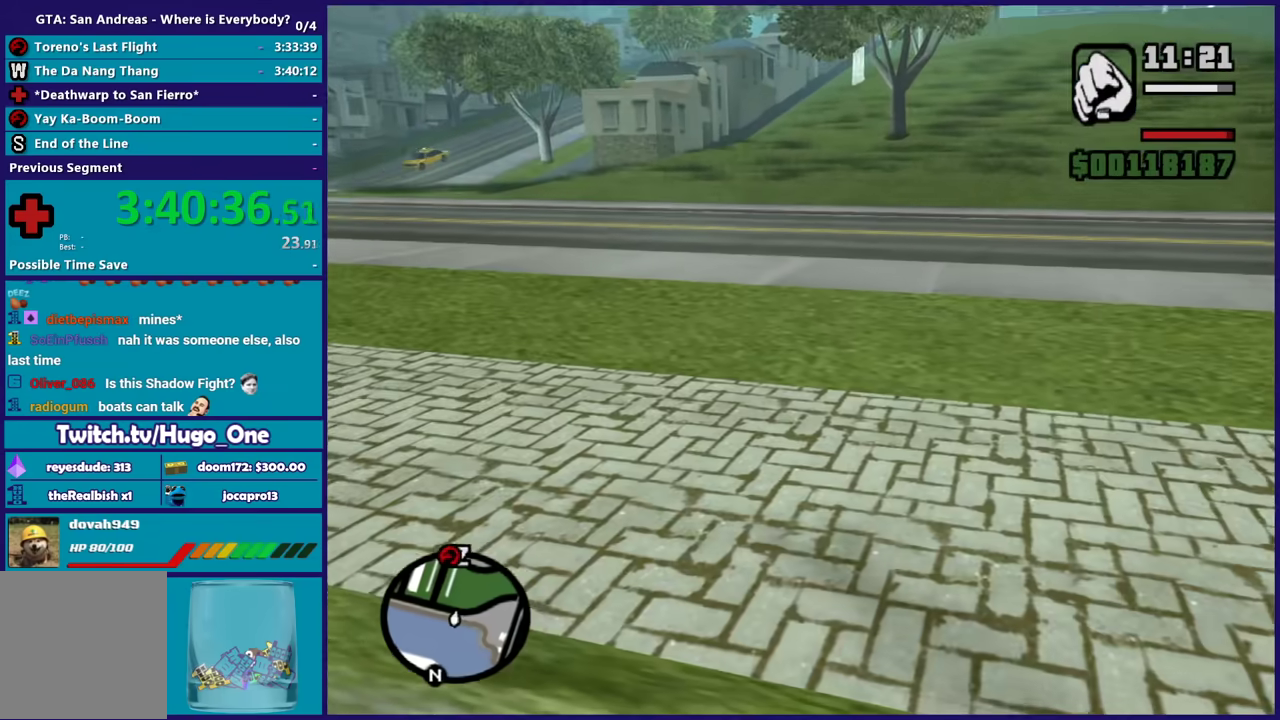
{"buttons": ["A"], "left_stick": "up-left", "right_stick": "center", "events": [[67, "A", "down"], [67, "left_stick", "up-left"], [167, "A", "up"], [267, "A", "down"], [401, "A", "up"], [467, "A", "down"]]}
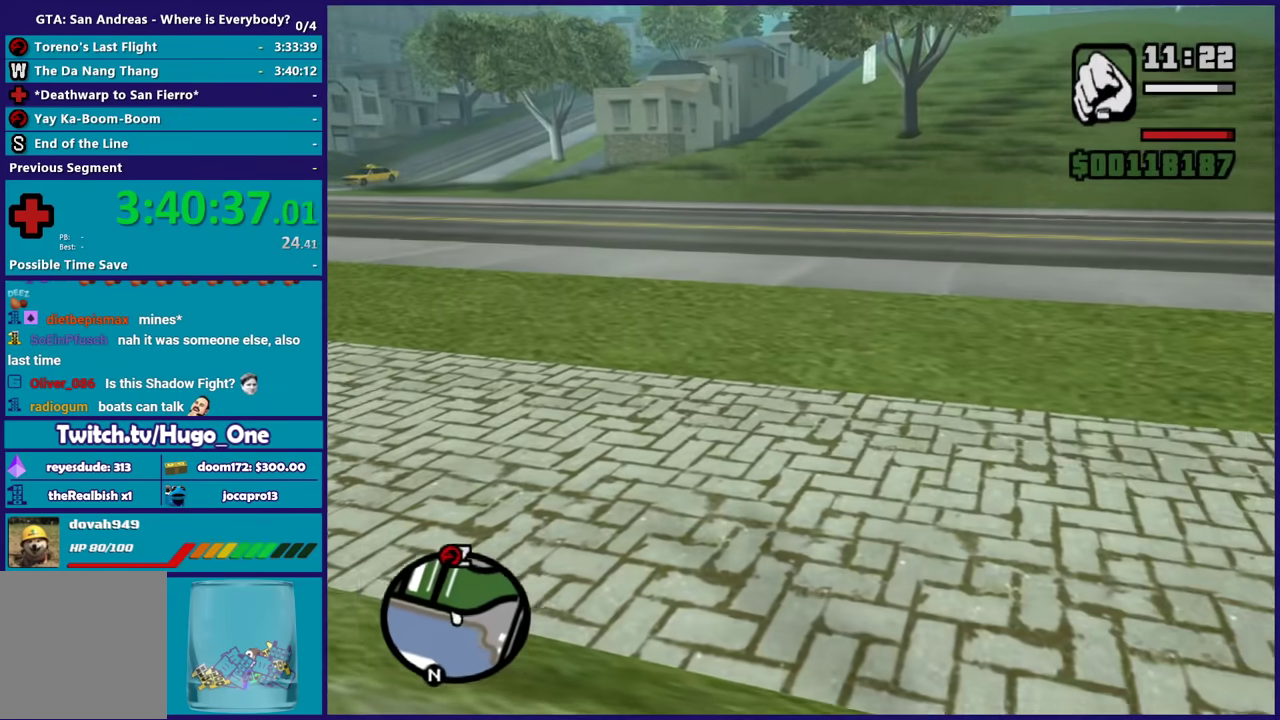
{"buttons": [], "left_stick": "up", "right_stick": "center", "events": [[100, "A", "up"], [167, "A", "down"], [267, "A", "up"], [333, "A", "down"], [467, "A", "up"], [500, "left_stick", "up"]]}
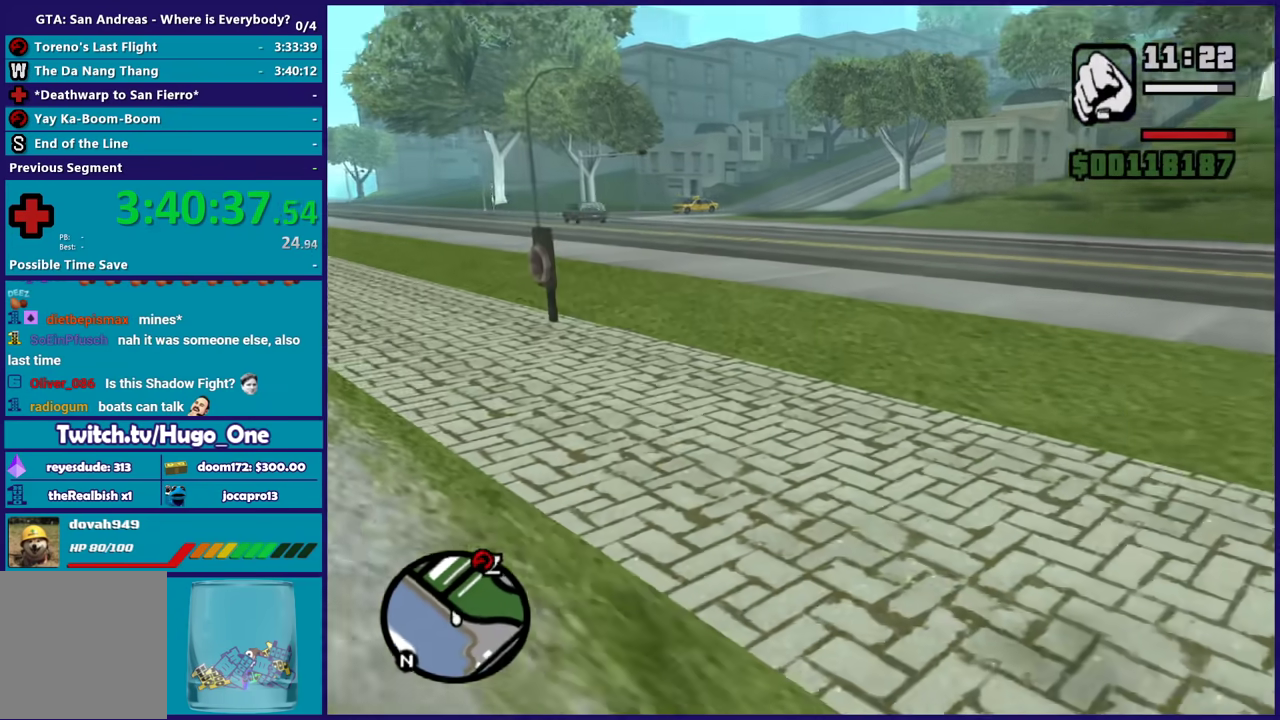
{"buttons": [], "left_stick": "up", "right_stick": "center", "events": [[201, "A", "down"], [301, "A", "up"], [401, "A", "down"], [467, "A", "up"]]}
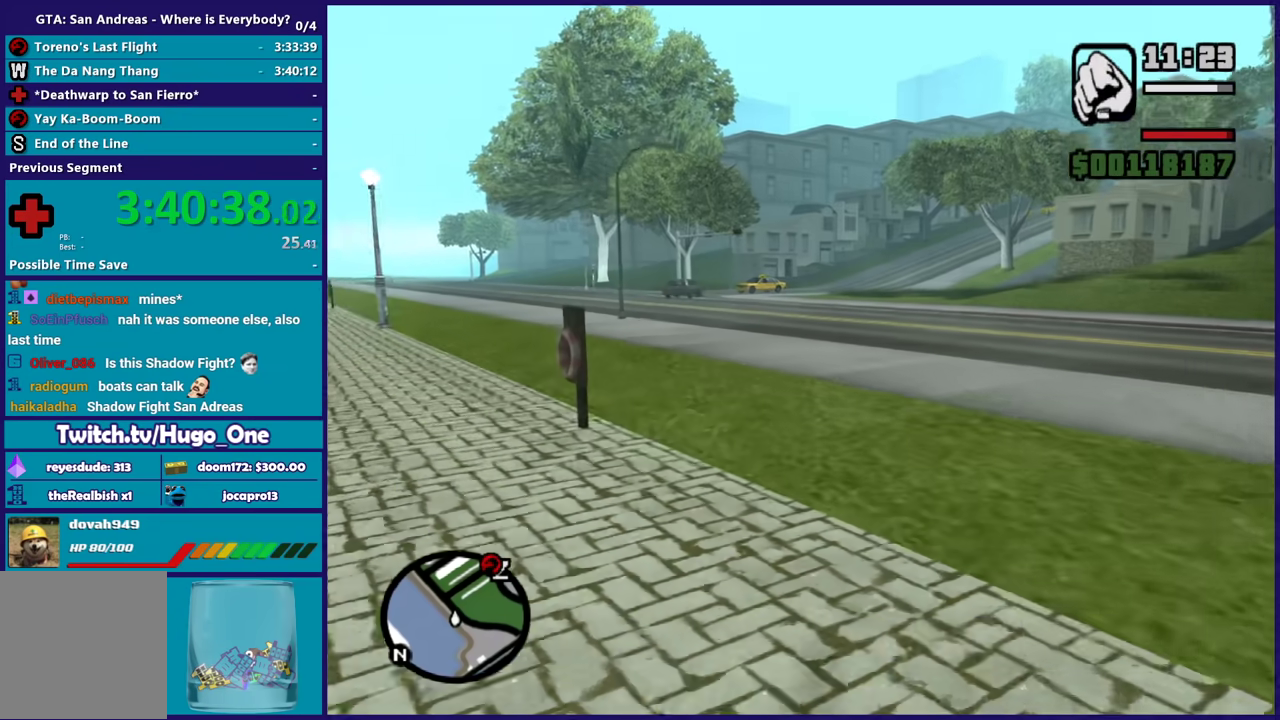
{"buttons": ["A"], "left_stick": "up", "right_stick": "center", "events": [[67, "A", "down"], [167, "A", "up"], [267, "A", "down"], [267, "left_stick", "up-right"], [367, "A", "up"], [467, "A", "down"], [500, "left_stick", "up"]]}
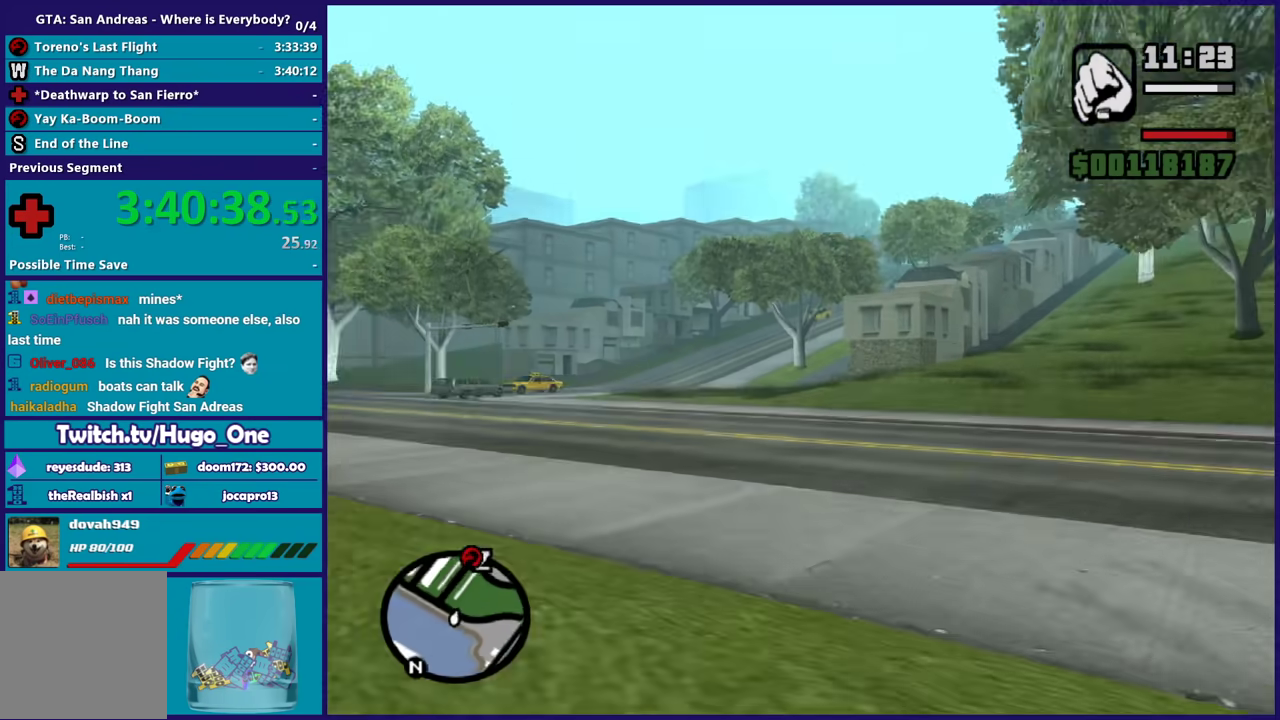
{"buttons": [], "left_stick": "up-left", "right_stick": "right", "events": [[67, "A", "up"], [234, "right_stick", "down-right"], [301, "right_stick", "right"], [467, "left_stick", "up-left"]]}
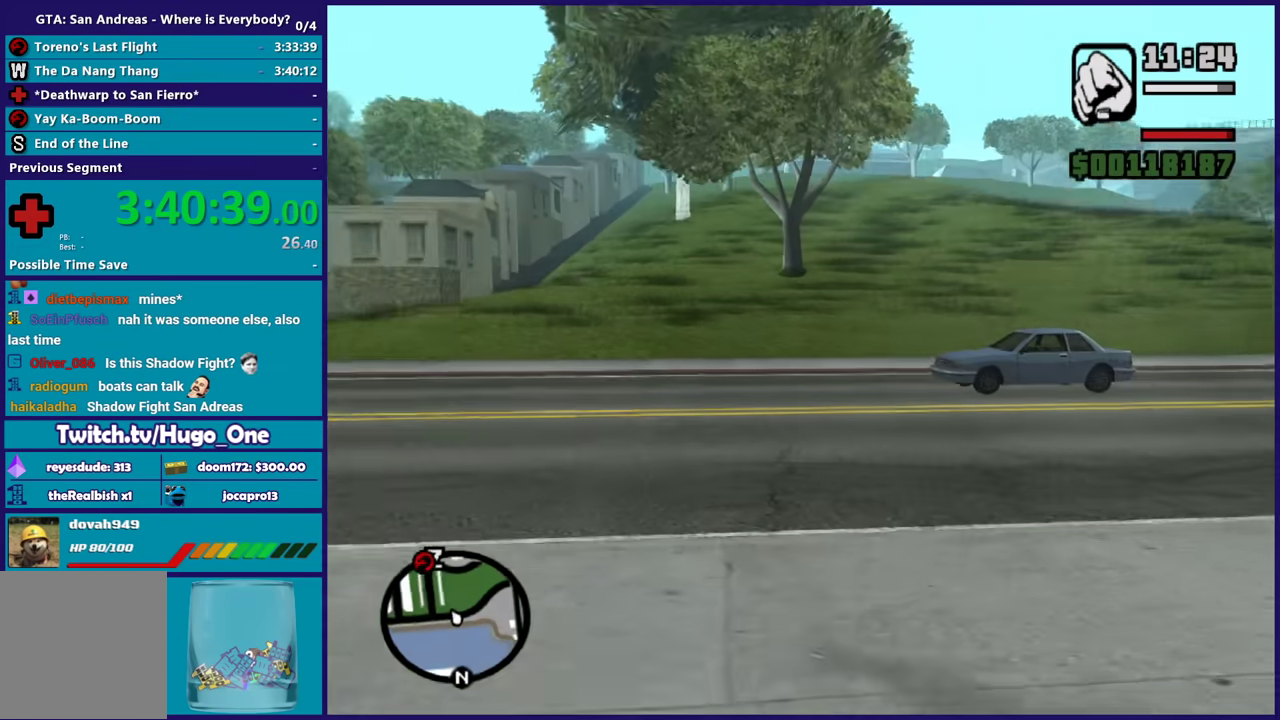
{"buttons": ["A"], "left_stick": "up", "right_stick": "center", "events": [[367, "right_stick", "center"], [400, "A", "down"], [500, "left_stick", "up"]]}
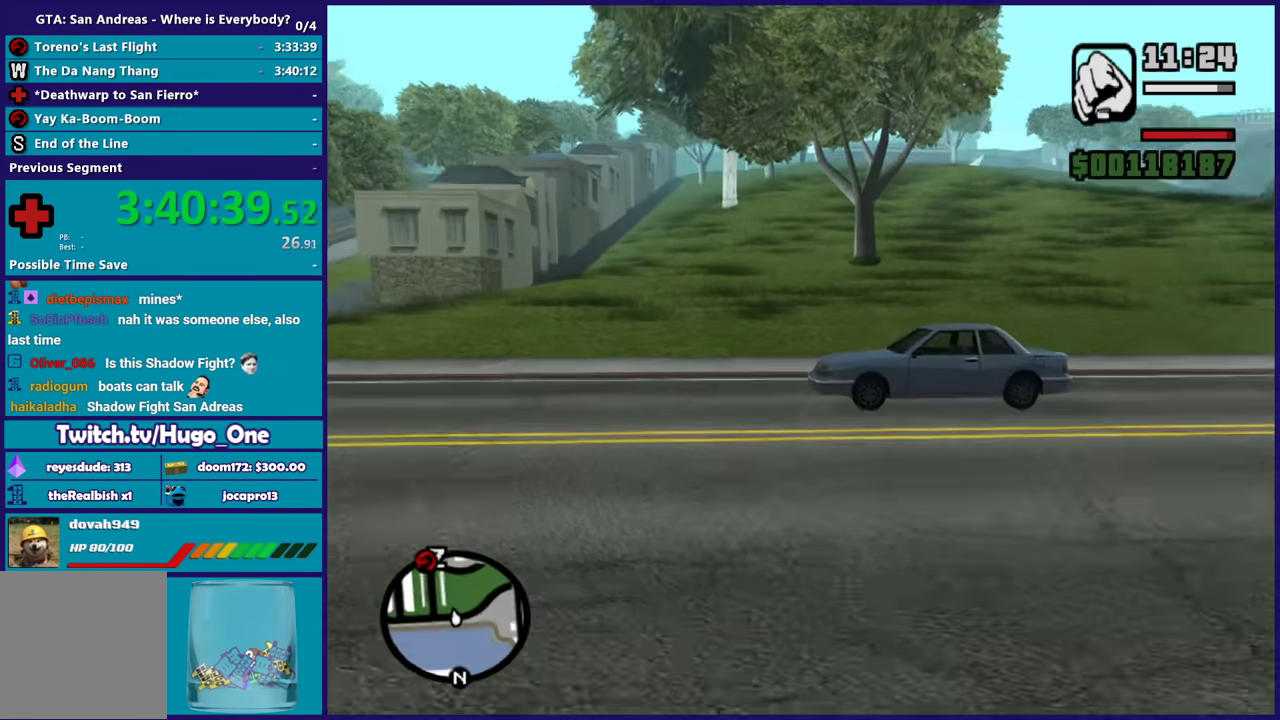
{"buttons": [], "left_stick": "up", "right_stick": "right", "events": [[34, "A", "up"], [334, "right_stick", "right"]]}
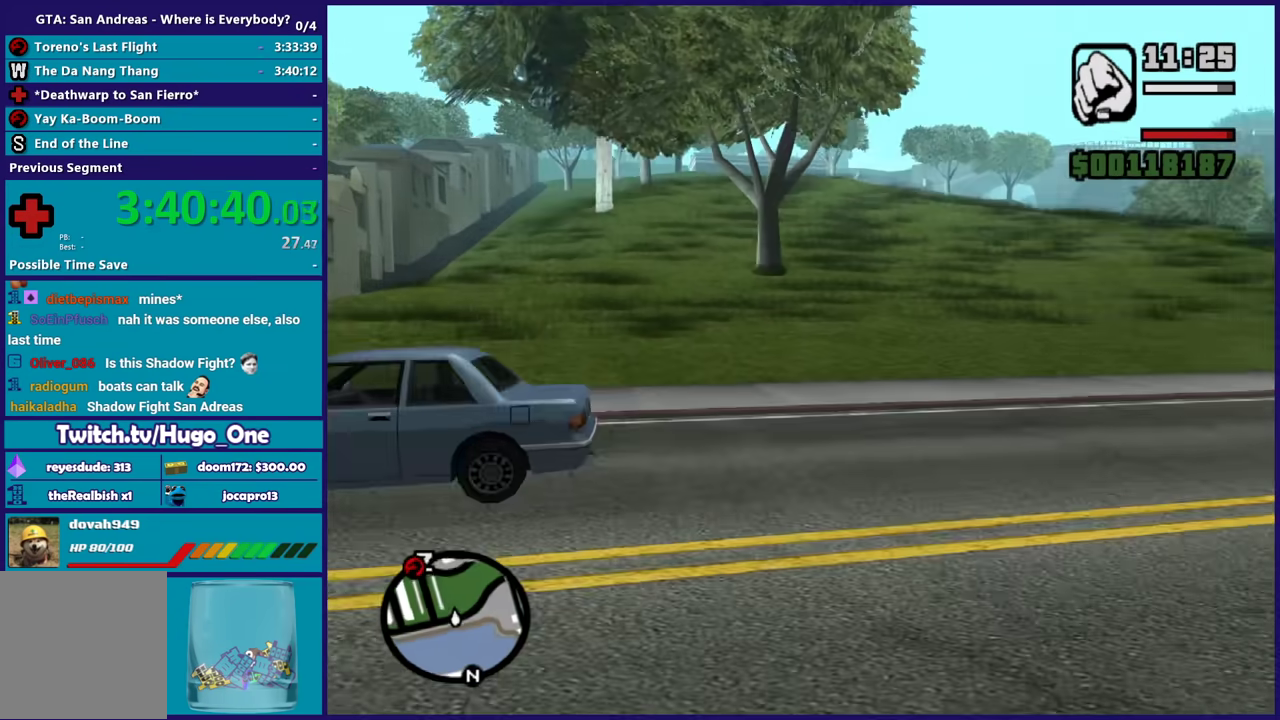
{"buttons": [], "left_stick": "up", "right_stick": "center", "events": [[133, "left_stick", "up-left"], [467, "left_stick", "up"], [500, "right_stick", "center"]]}
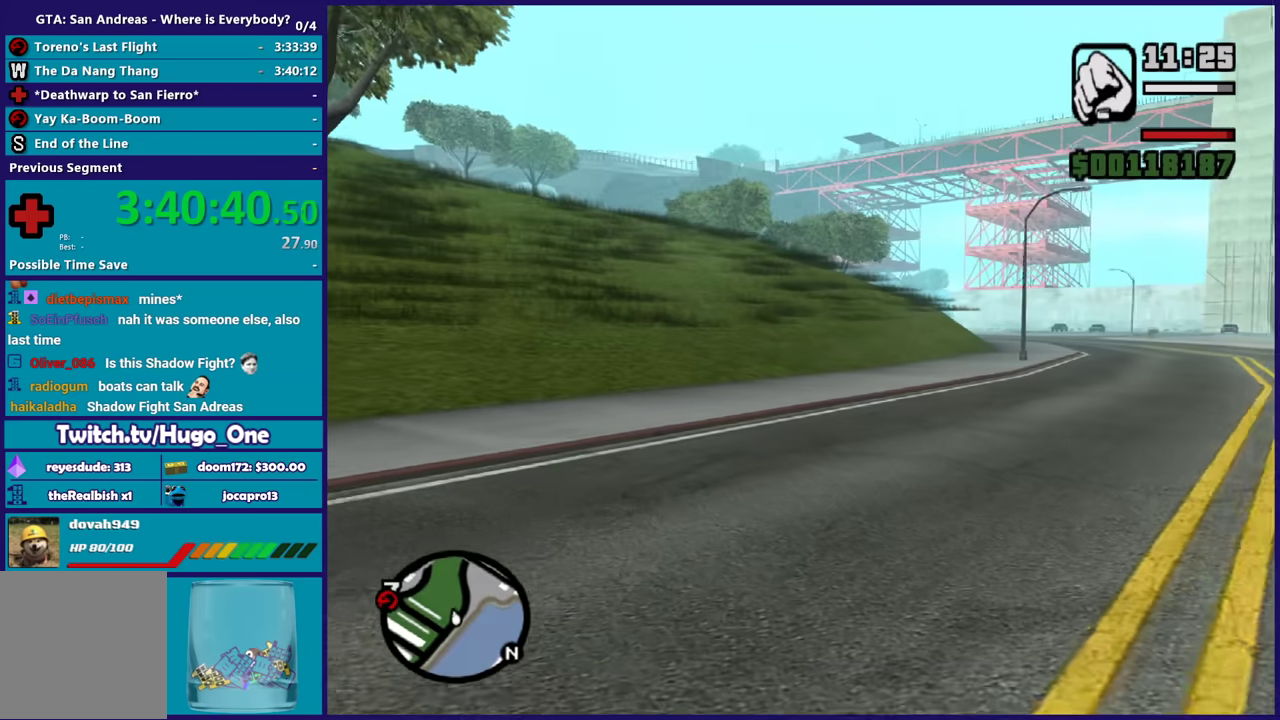
{"buttons": [], "left_stick": "right", "right_stick": "right", "events": [[100, "A", "down"], [201, "A", "up"], [301, "left_stick", "right"], [334, "right_stick", "right"]]}
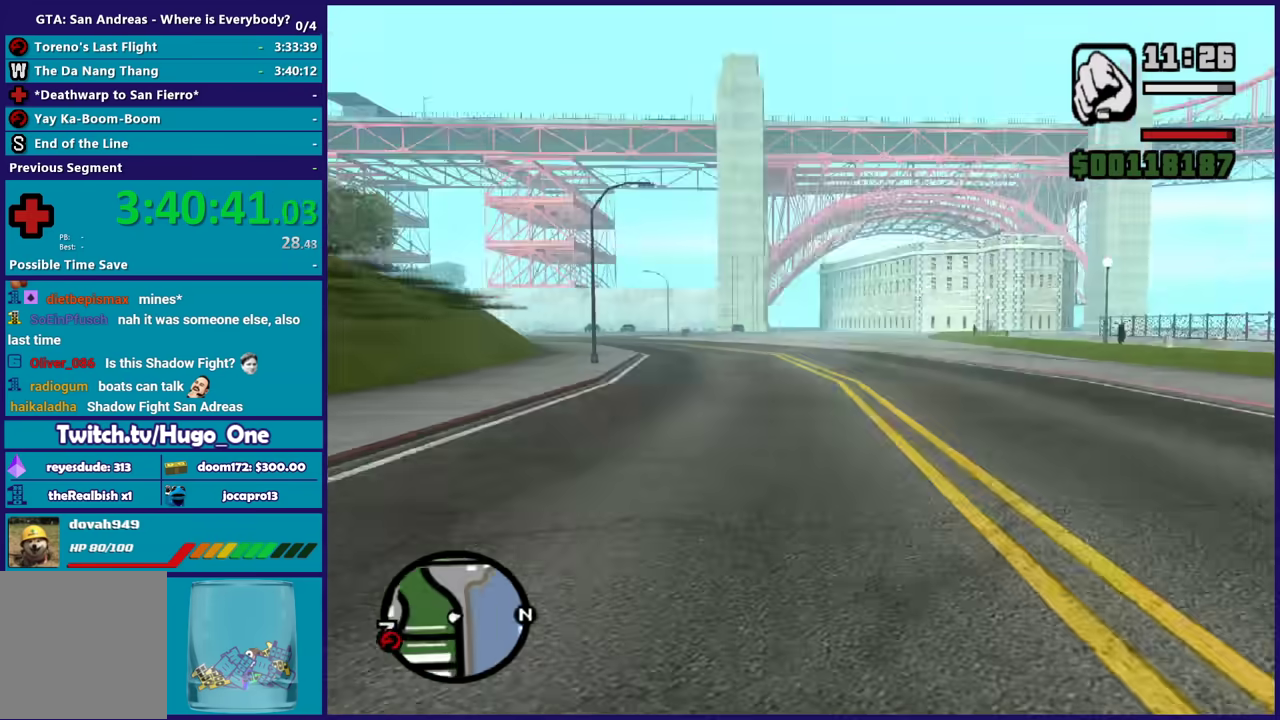
{"buttons": [], "left_stick": "up", "right_stick": "right", "events": [[400, "left_stick", "up-right"], [500, "left_stick", "up"]]}
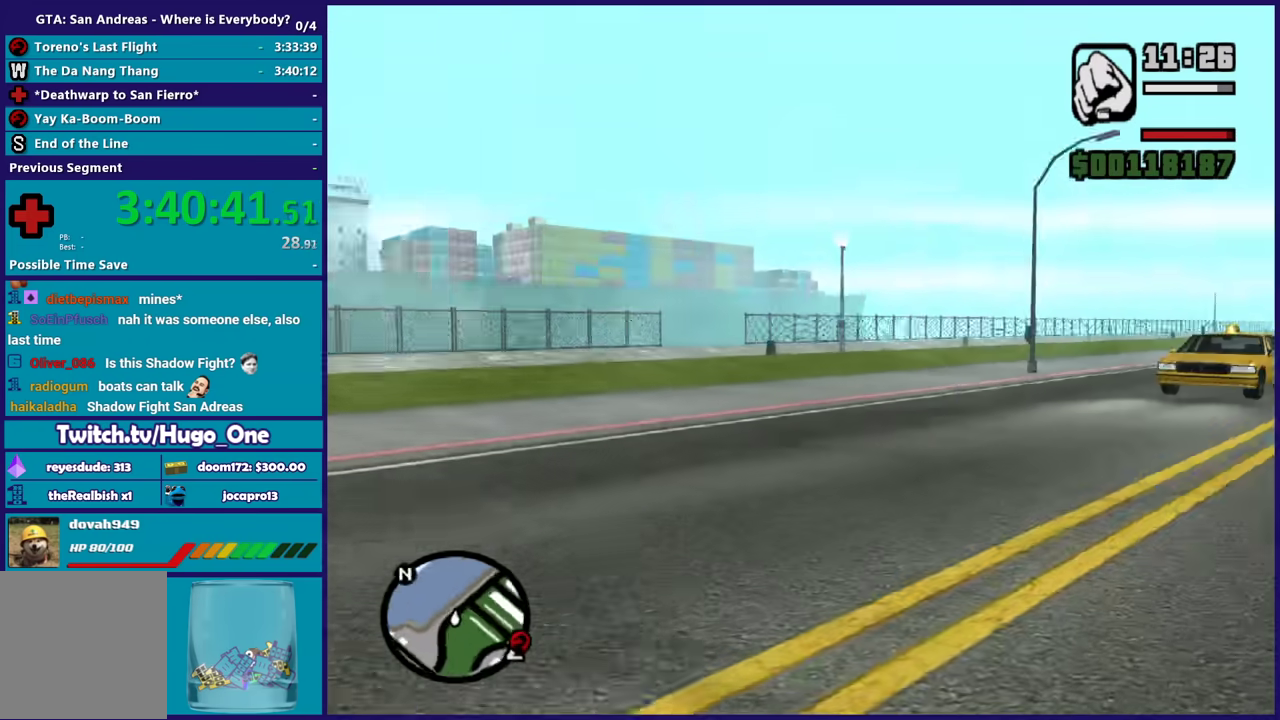
{"buttons": ["A"], "left_stick": "up-left", "right_stick": "center", "events": [[100, "left_stick", "up-left"], [301, "right_stick", "center"], [434, "A", "down"]]}
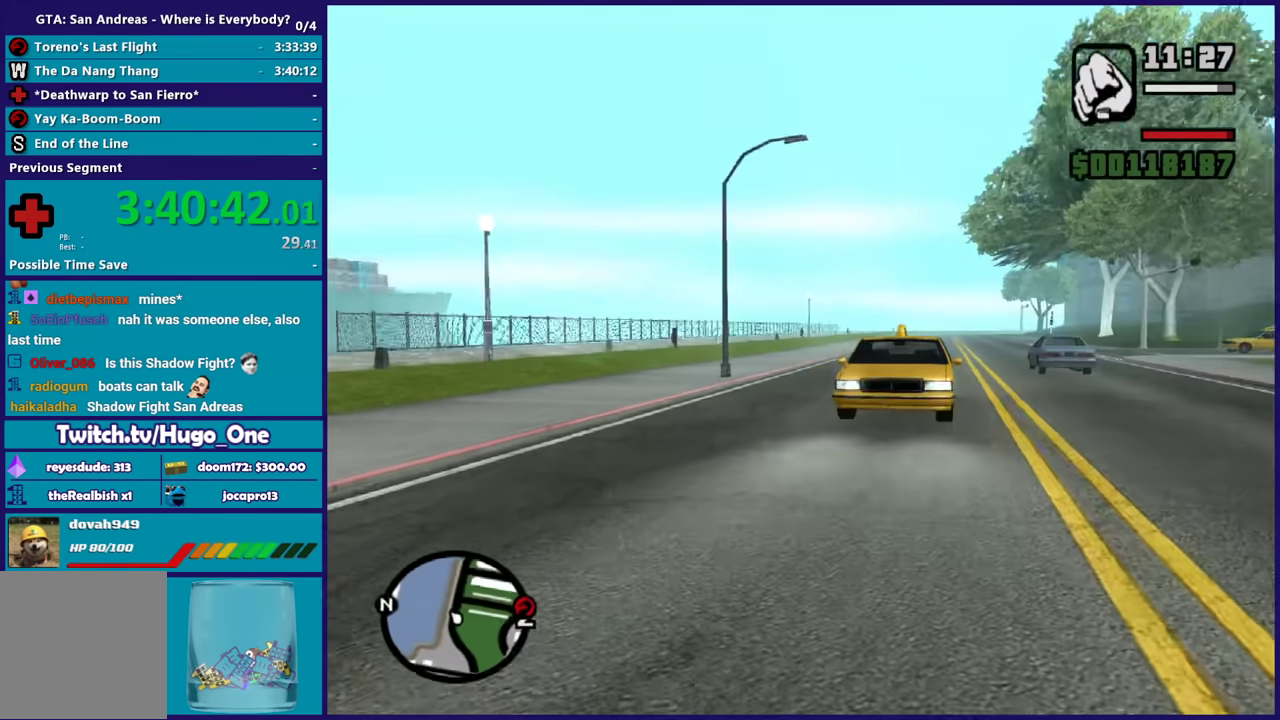
{"buttons": ["A"], "left_stick": "up", "right_stick": "center", "events": [[67, "A", "up"], [67, "left_stick", "up"], [133, "A", "down"], [233, "A", "up"], [333, "A", "down"], [434, "A", "up"], [500, "A", "down"]]}
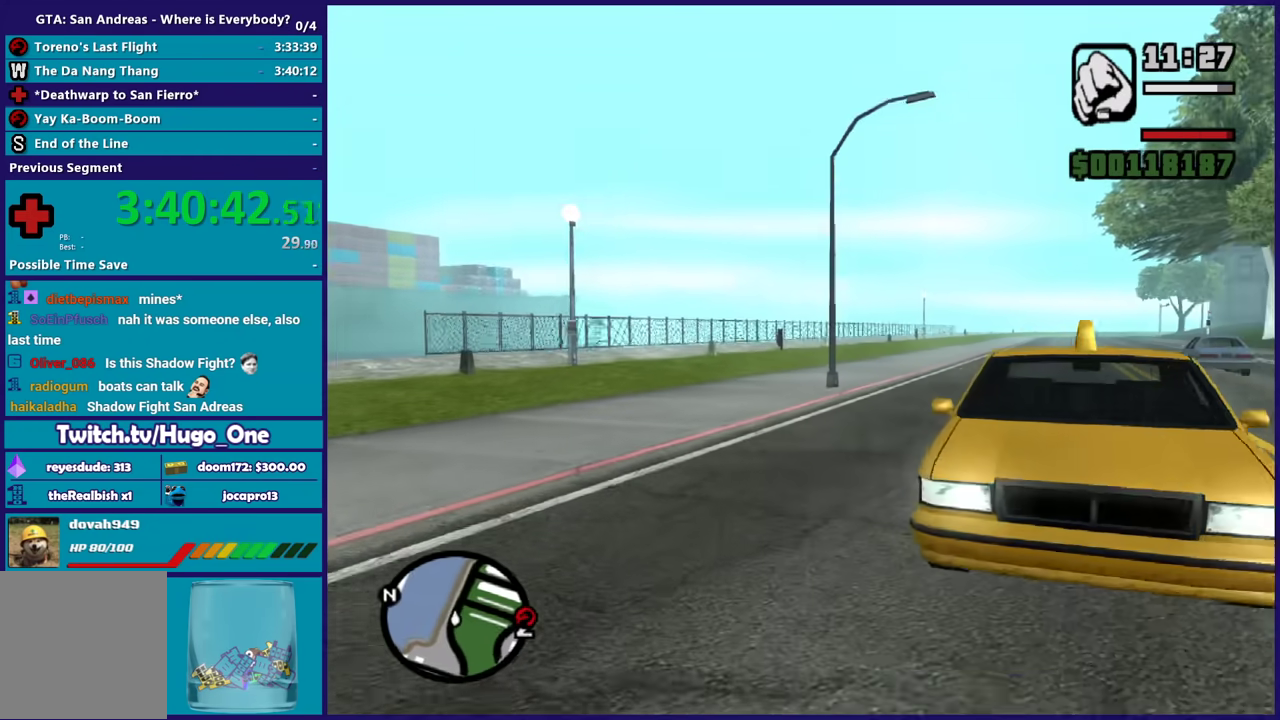
{"buttons": [], "left_stick": "center", "right_stick": "center", "events": [[67, "left_stick", "up-left"], [134, "A", "up"], [200, "Y", "down"], [200, "left_stick", "up-right"], [301, "Y", "up"], [367, "Y", "down"], [401, "left_stick", "center"], [467, "Y", "up"]]}
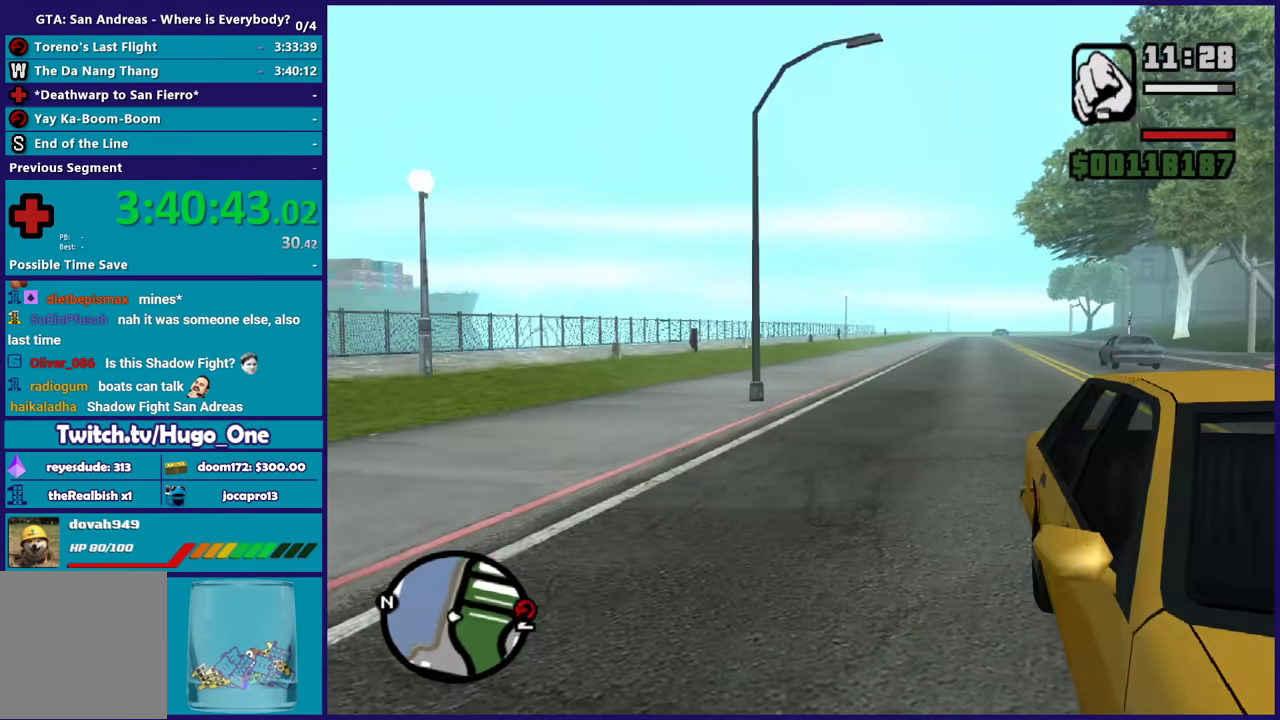
{"buttons": [], "left_stick": "center", "right_stick": "up-right", "events": [[67, "Y", "down"], [167, "Y", "up"], [333, "right_stick", "right"], [434, "right_stick", "up-right"]]}
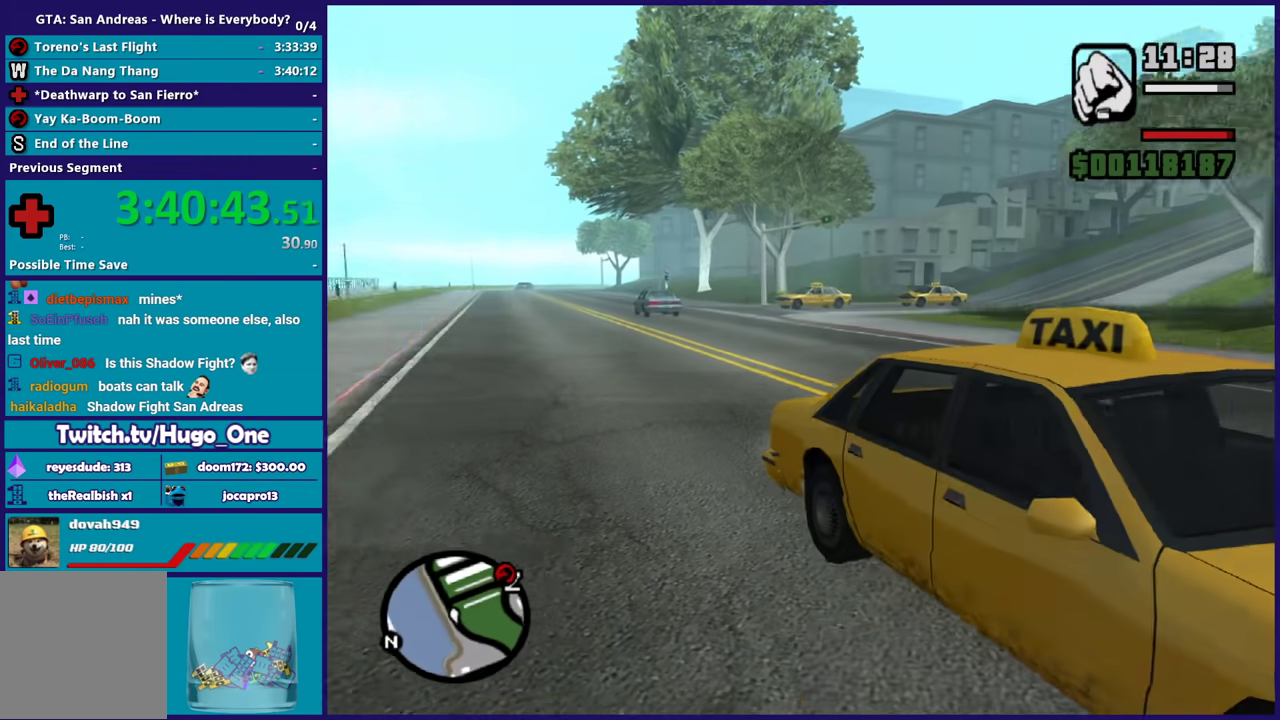
{"buttons": [], "left_stick": "center", "right_stick": "center", "events": [[167, "right_stick", "center"], [301, "right_stick", "down-left"], [467, "right_stick", "center"]]}
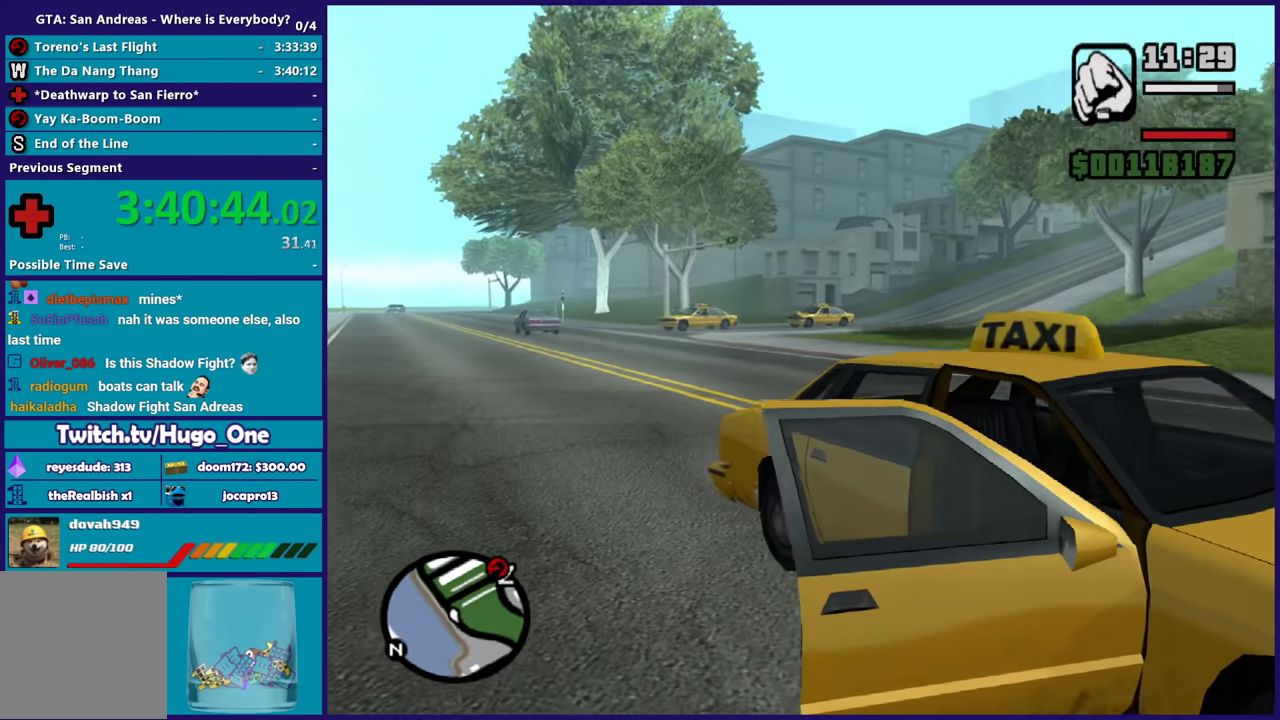
{"buttons": [], "left_stick": "center", "right_stick": "center", "events": []}
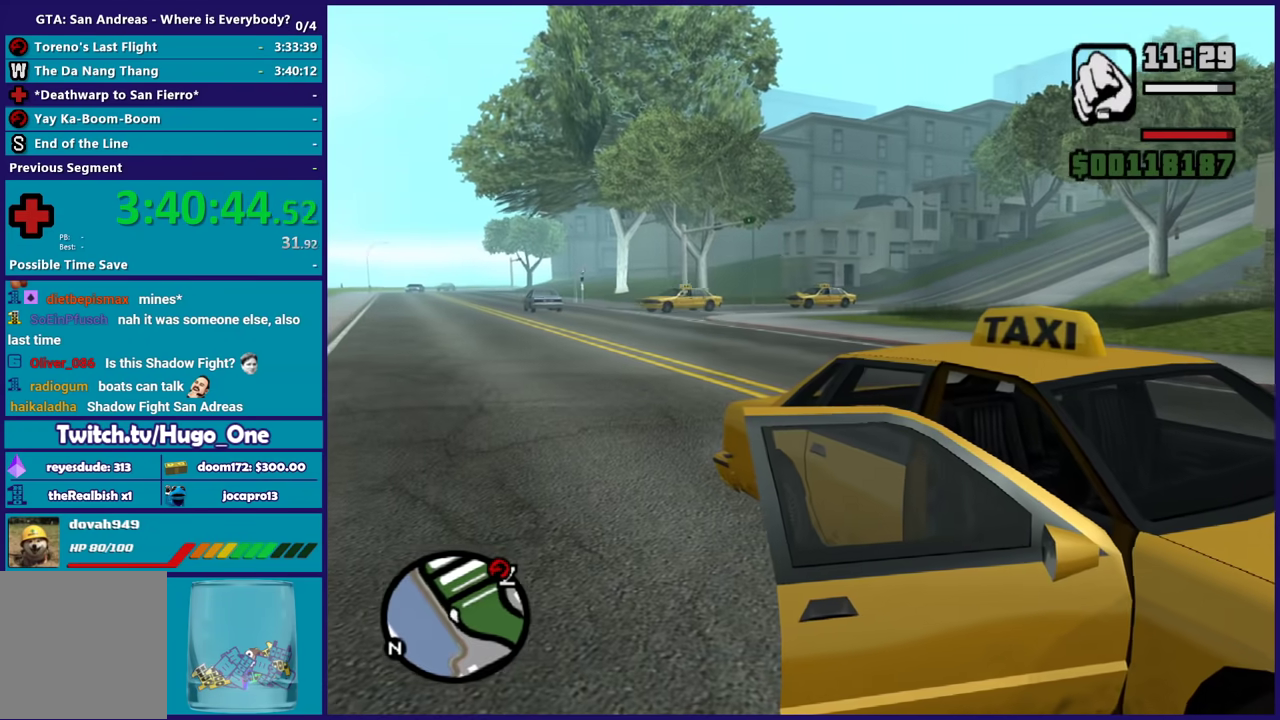
{"buttons": [], "left_stick": "center", "right_stick": "center", "events": []}
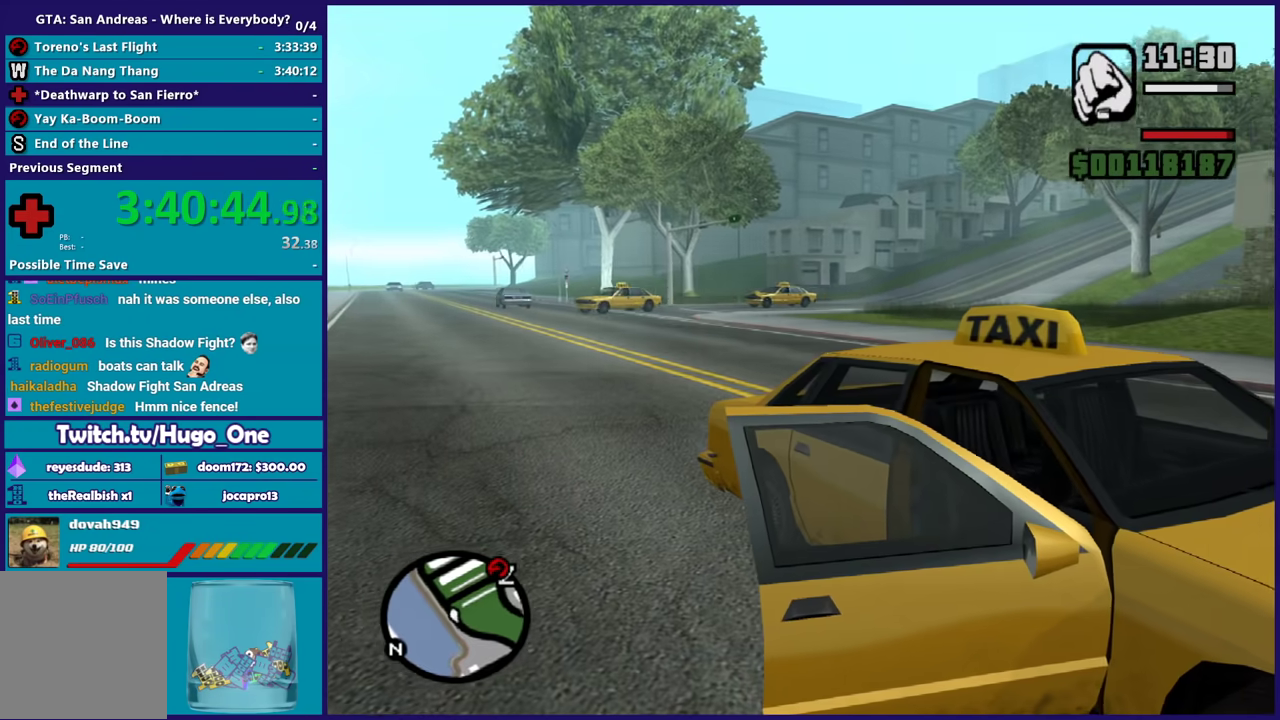
{"buttons": ["A", "L2"], "left_stick": "center", "right_stick": "center", "events": [[167, "A", "down"], [167, "L2", "down"]]}
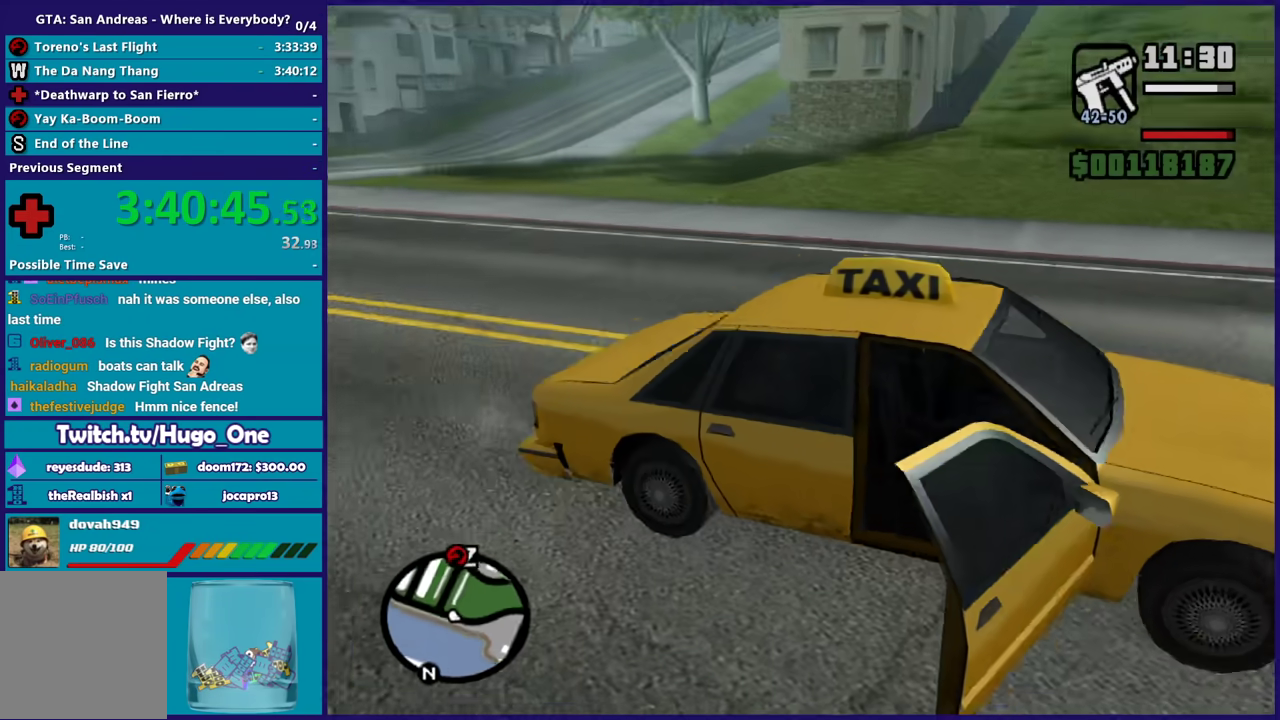
{"buttons": ["L2"], "left_stick": "center", "right_stick": "center", "events": [[467, "A", "up"]]}
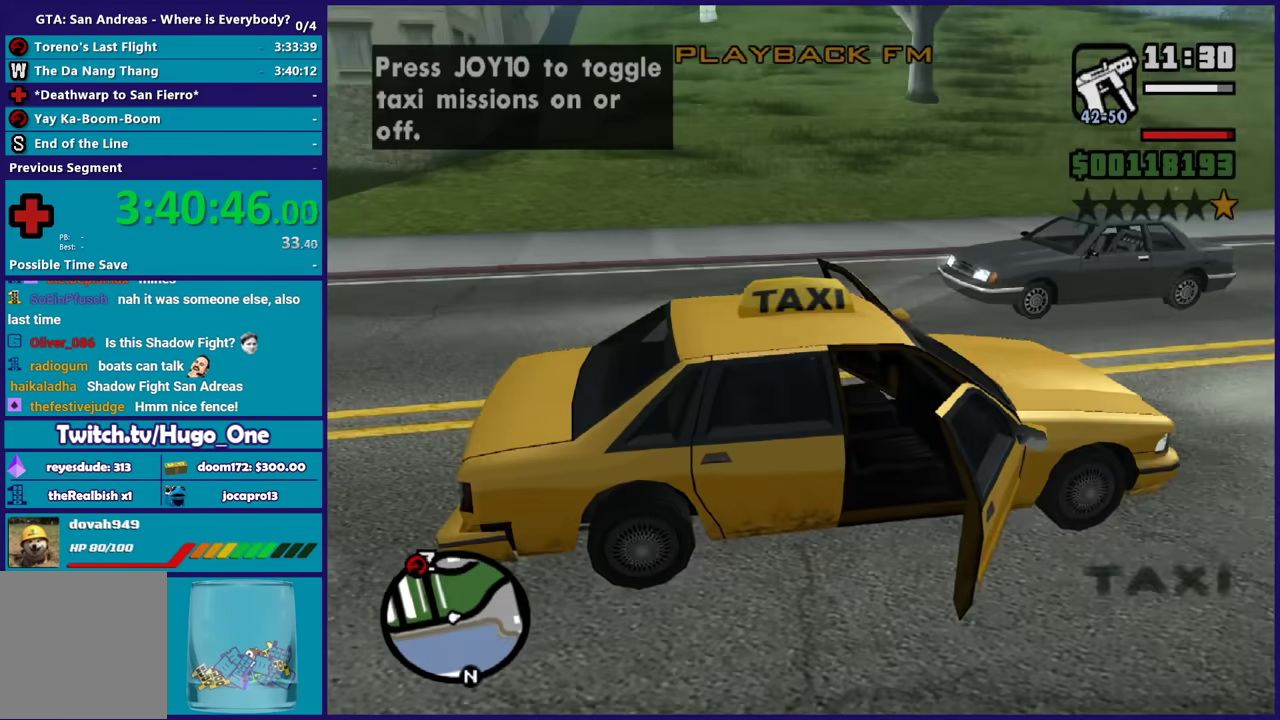
{"buttons": ["L2", "L3"], "left_stick": "right", "right_stick": "down-left", "events": [[34, "left_stick", "right"], [201, "right_stick", "down-left"], [334, "L3", "down"]]}
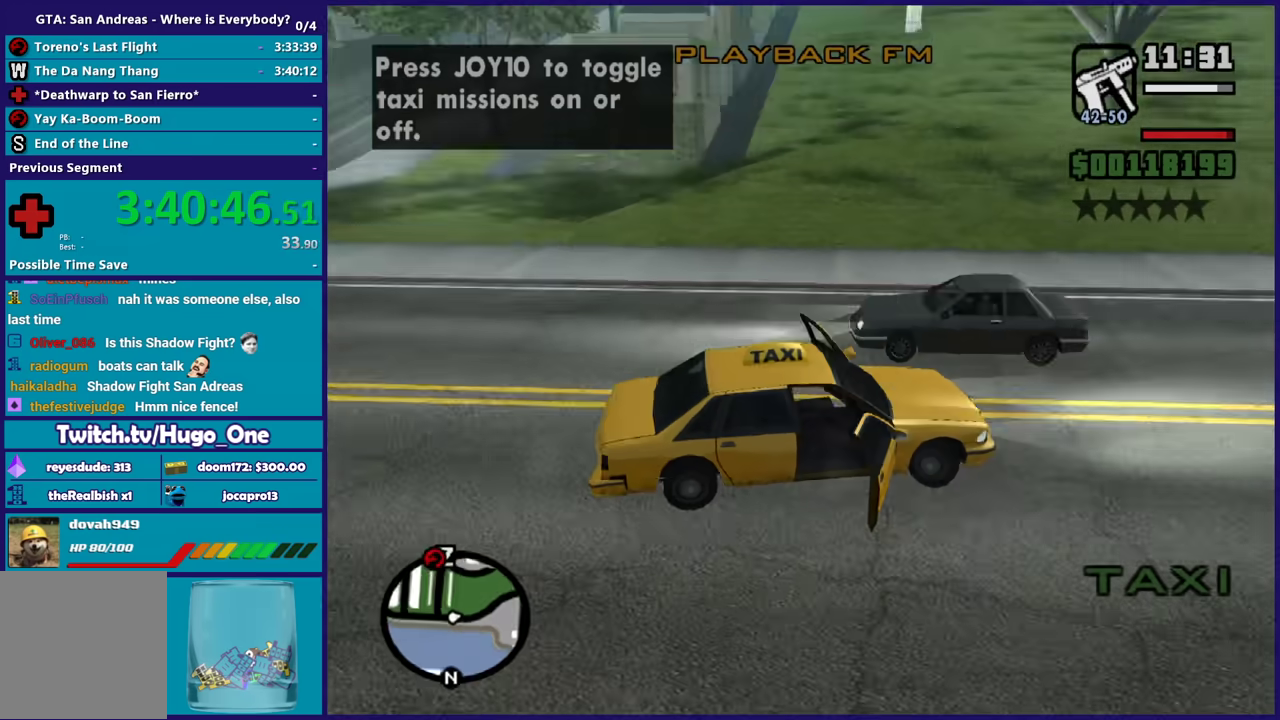
{"buttons": ["L2", "L3"], "left_stick": "right", "right_stick": "up-right", "events": [[233, "right_stick", "center"], [300, "right_stick", "up-right"]]}
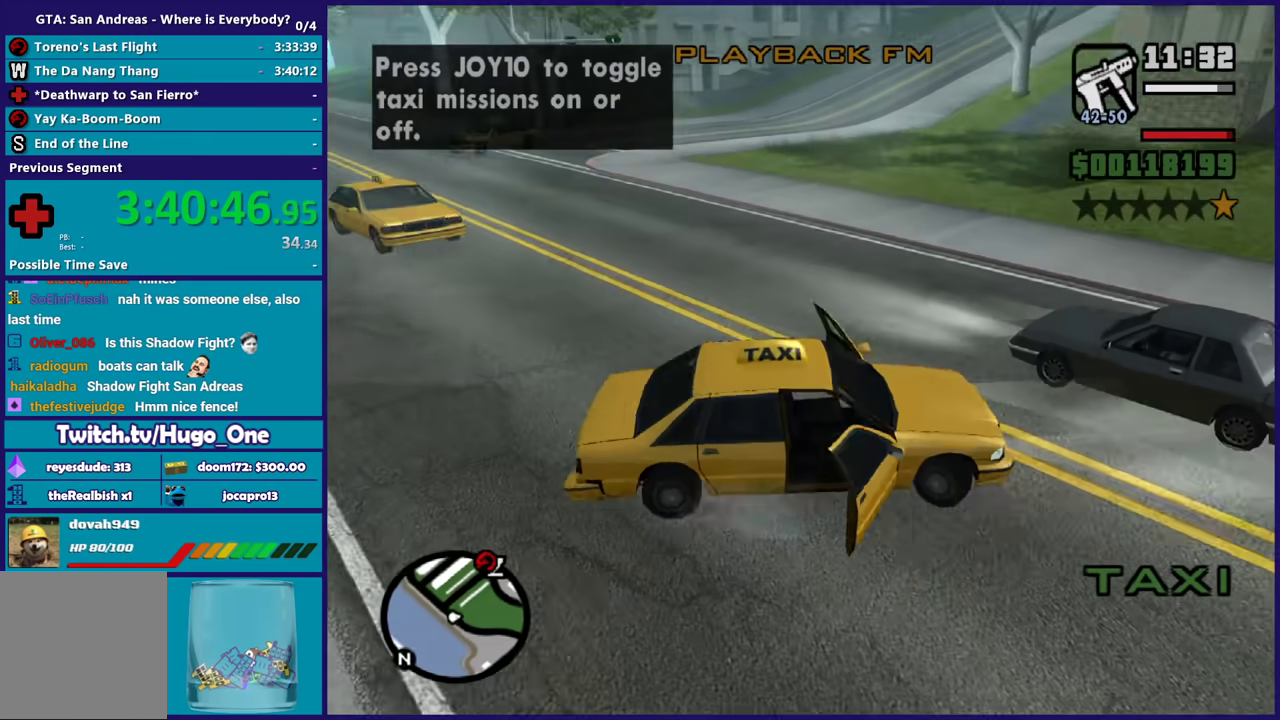
{"buttons": ["R2", "L3"], "left_stick": "left", "right_stick": "up-right", "events": [[134, "right_stick", "right"], [301, "L2", "up"], [301, "R2", "down"], [301, "left_stick", "left"], [301, "right_stick", "up-right"]]}